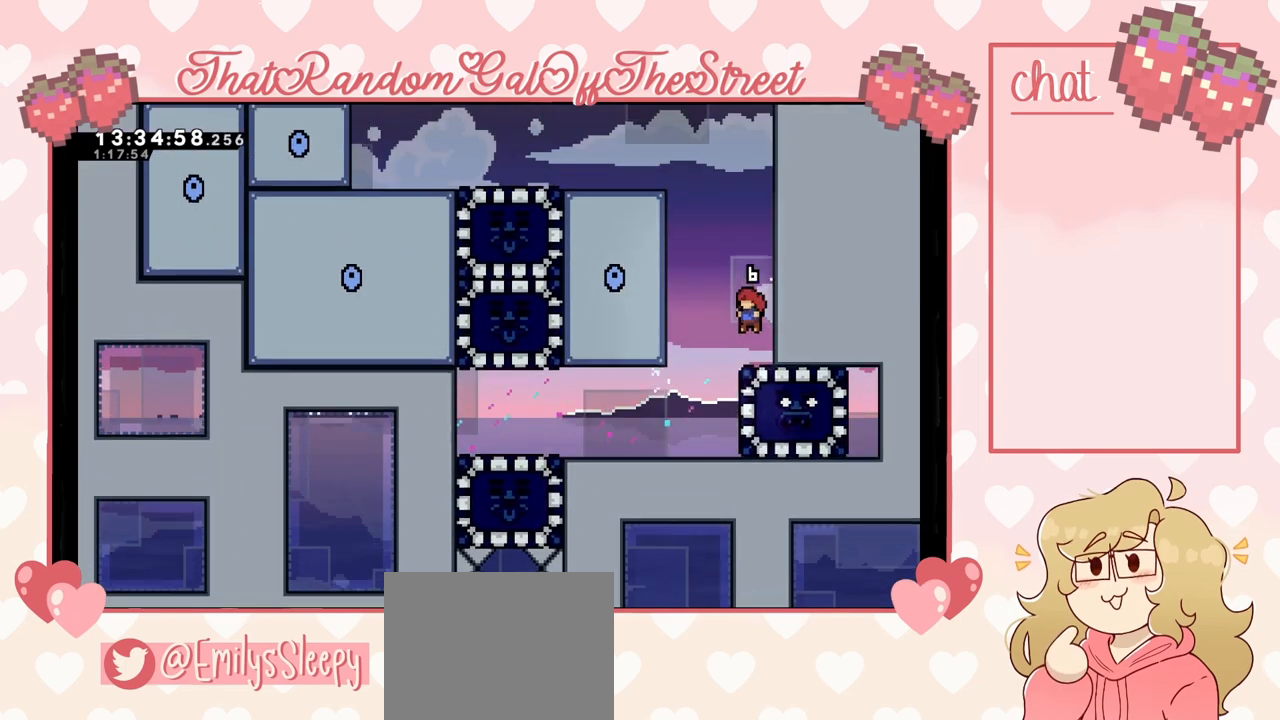
Gameplay with a controller (Xbox layout); each line is a JSON object with the inputs held at the frame after it. "events" lists button and stick changes between this image and that frame as [ms after this image, input, new state], when the widget could be followed in between.
{"buttons": [], "left_stick": "up-left", "right_stick": "center", "events": [[67, "L2", "up"], [100, "A", "up"]]}
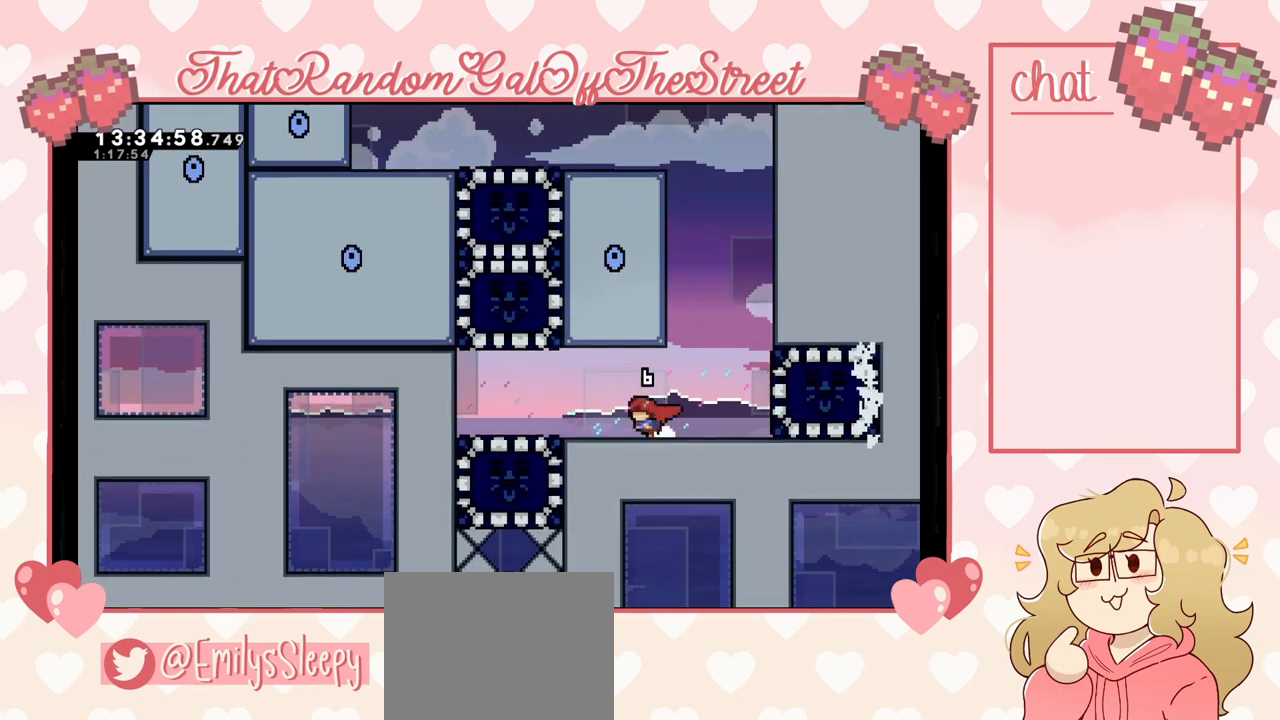
{"buttons": ["X"], "left_stick": "up", "right_stick": "center", "events": [[200, "A", "down"], [333, "A", "up"], [433, "left_stick", "up"], [467, "X", "down"]]}
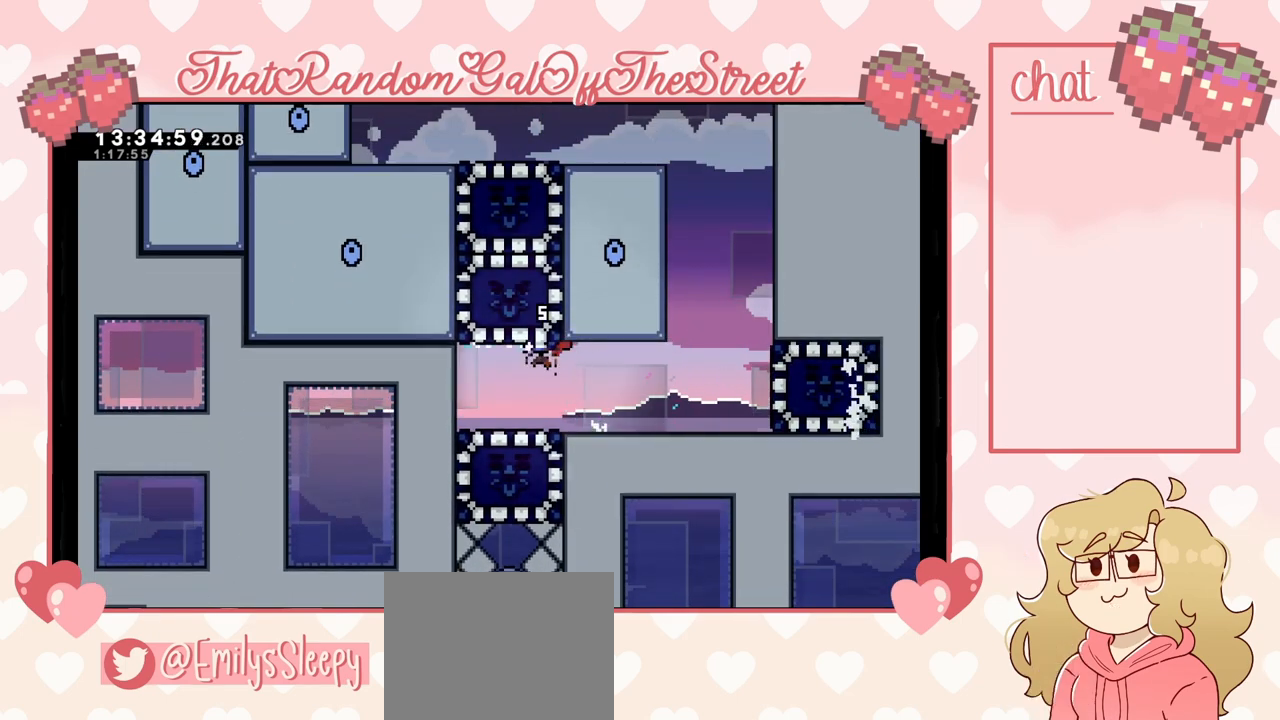
{"buttons": [], "left_stick": "center", "right_stick": "center", "events": [[33, "X", "up"], [100, "left_stick", "right"], [367, "left_stick", "center"]]}
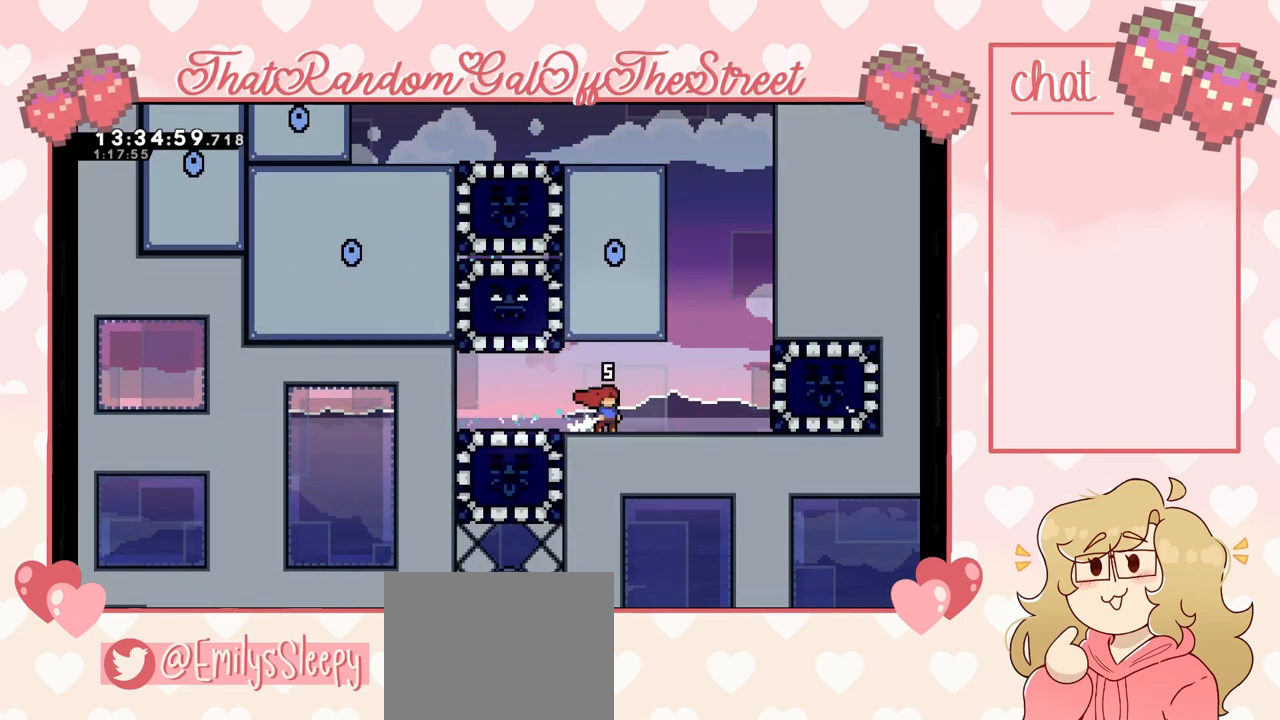
{"buttons": [], "left_stick": "center", "right_stick": "center", "events": [[333, "left_stick", "left"], [367, "X", "down"], [467, "X", "up"], [500, "left_stick", "center"]]}
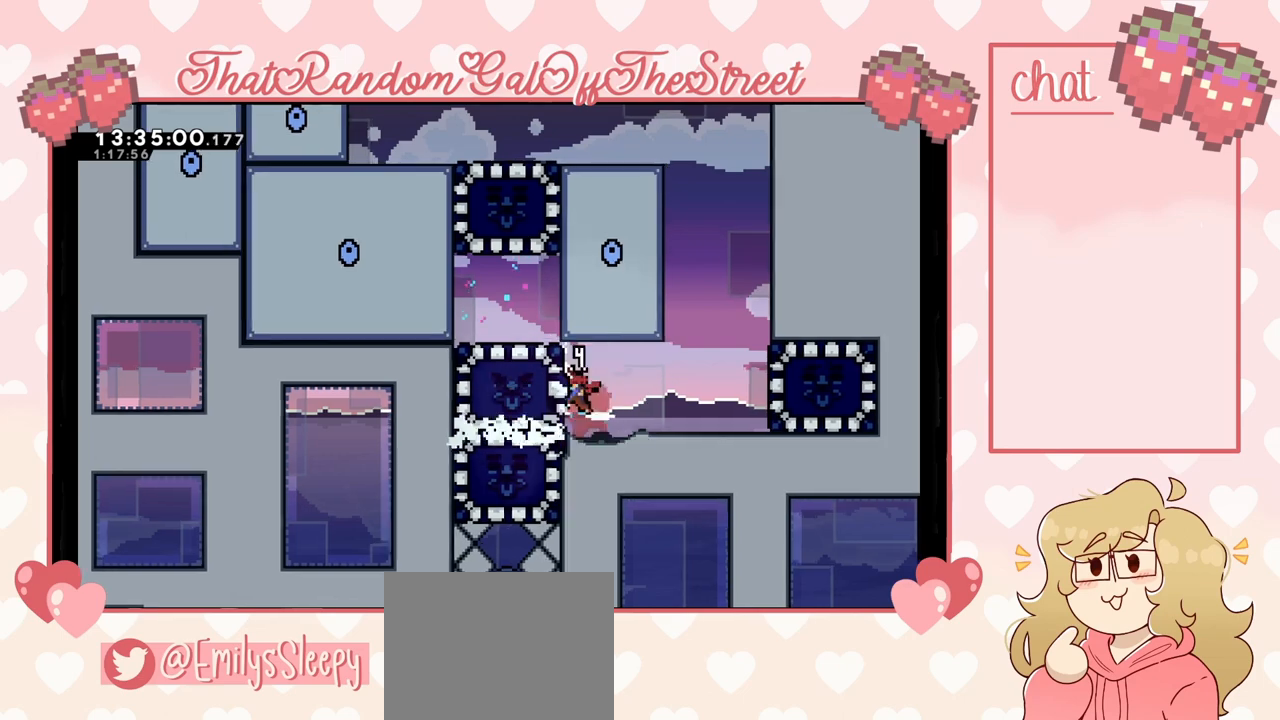
{"buttons": ["A"], "left_stick": "up-right", "right_stick": "center", "events": [[67, "left_stick", "right"], [500, "A", "down"], [500, "left_stick", "up-right"]]}
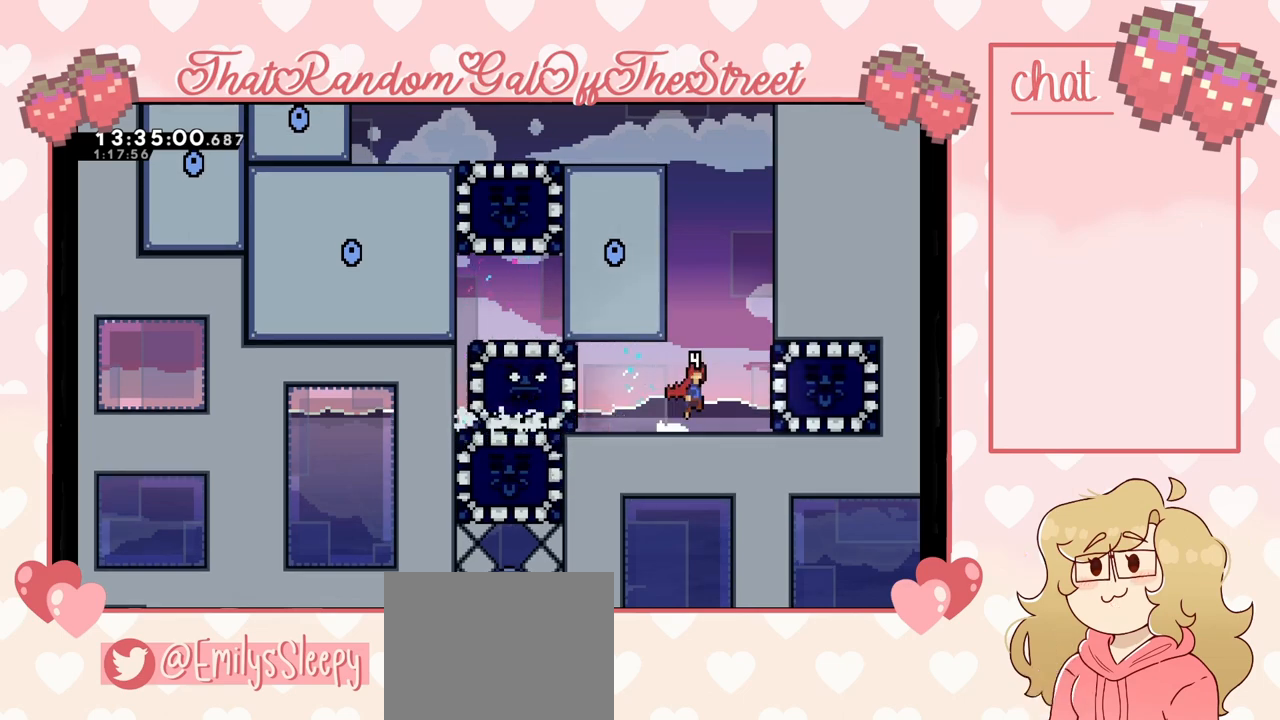
{"buttons": [], "left_stick": "up-left", "right_stick": "center", "events": [[167, "A", "up"], [233, "L2", "down"], [267, "A", "down"], [400, "left_stick", "up-left"], [433, "L2", "up"], [500, "A", "up"]]}
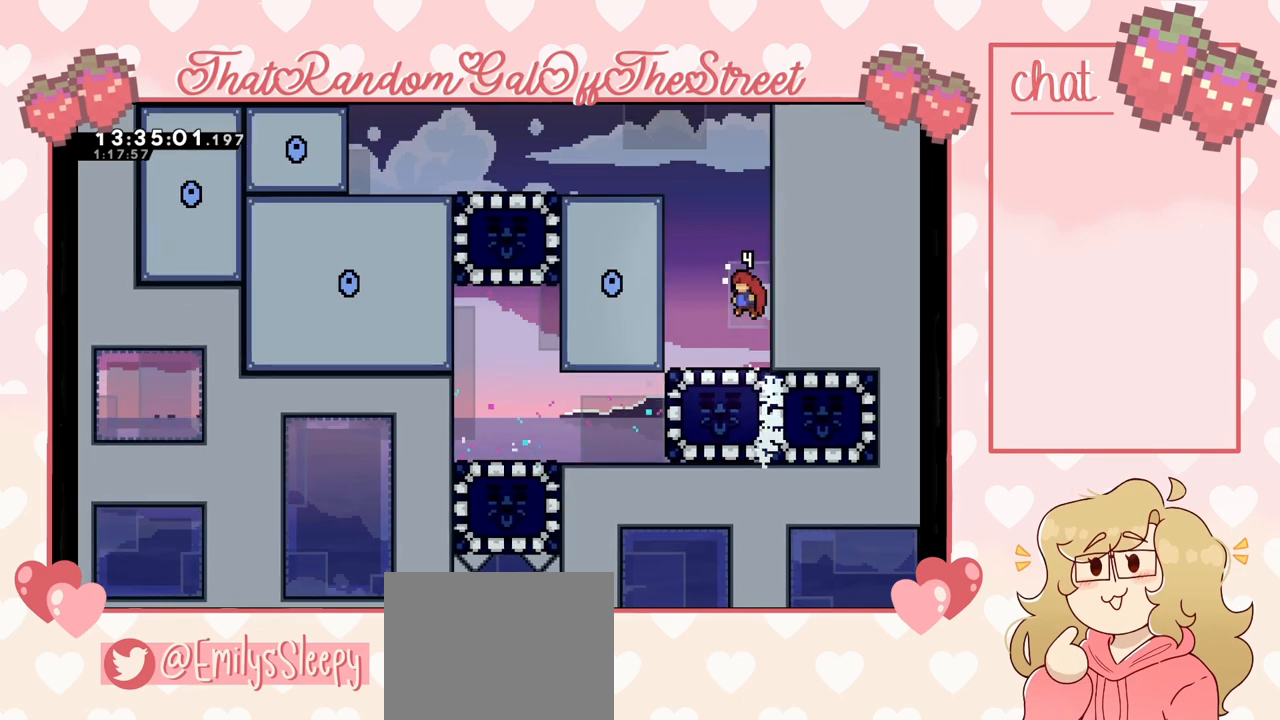
{"buttons": ["A"], "left_stick": "up-left", "right_stick": "center", "events": [[333, "A", "down"]]}
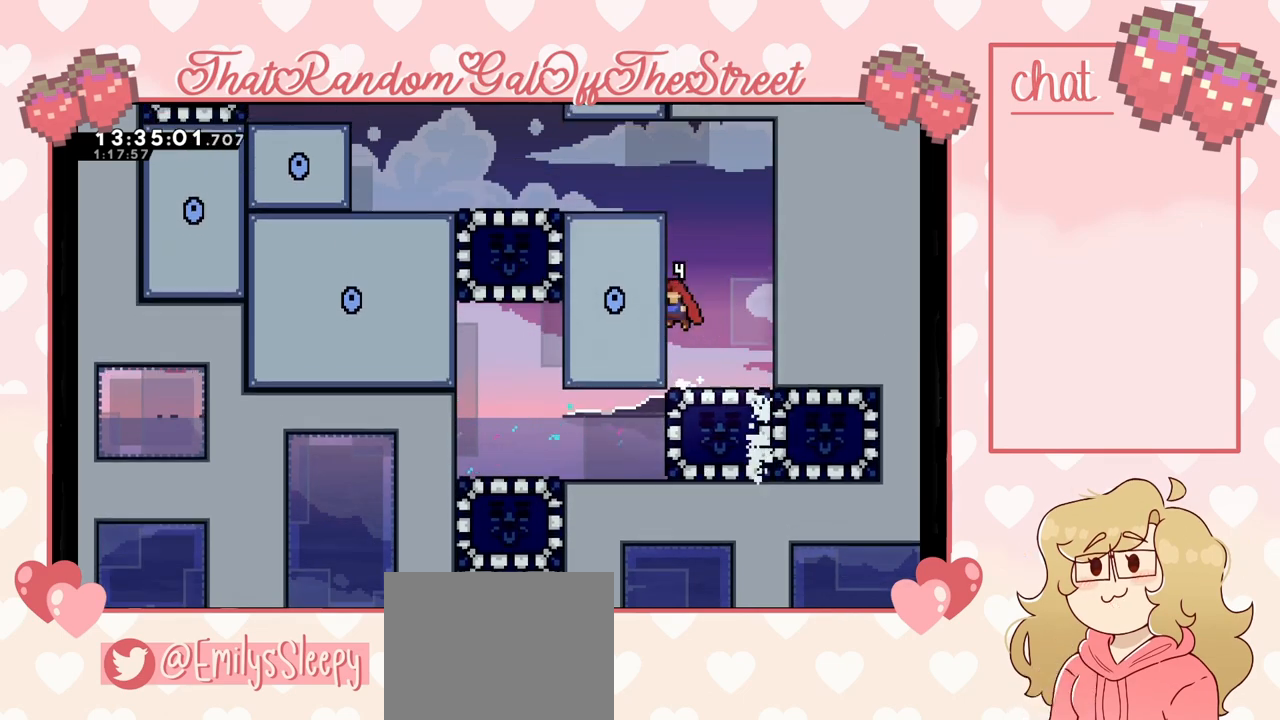
{"buttons": ["A", "L2"], "left_stick": "up-left", "right_stick": "center", "events": [[33, "A", "up"], [100, "L2", "down"], [133, "A", "down"], [300, "A", "up"], [433, "A", "down"]]}
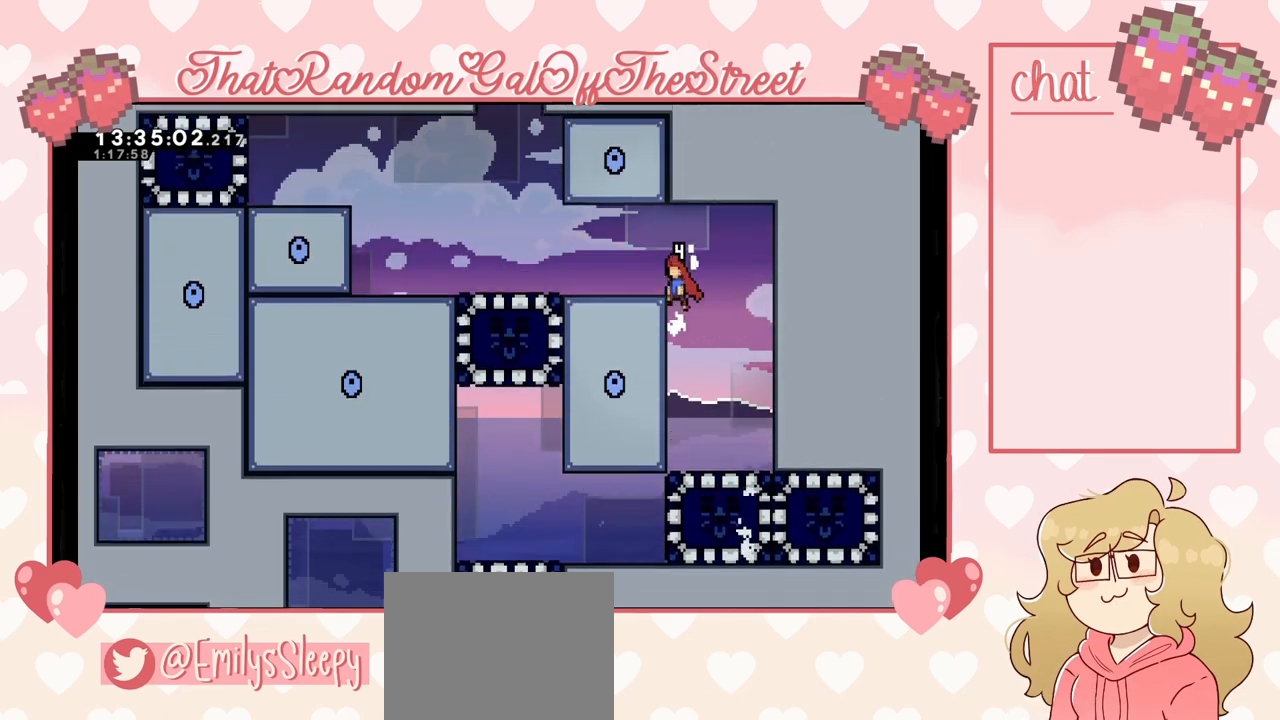
{"buttons": [], "left_stick": "up-left", "right_stick": "center", "events": [[100, "A", "up"], [200, "A", "down"], [267, "L2", "up"], [367, "A", "up"]]}
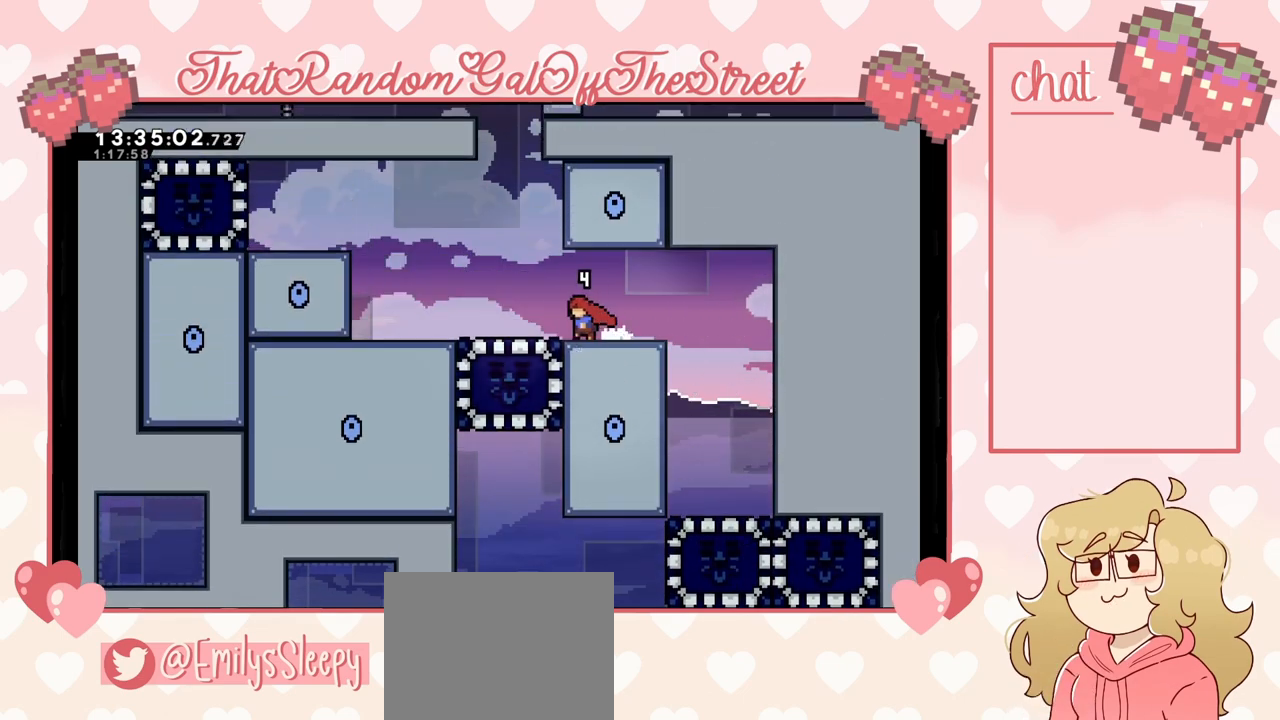
{"buttons": ["X"], "left_stick": "down", "right_stick": "center", "events": [[367, "left_stick", "center"], [467, "left_stick", "down"], [500, "X", "down"]]}
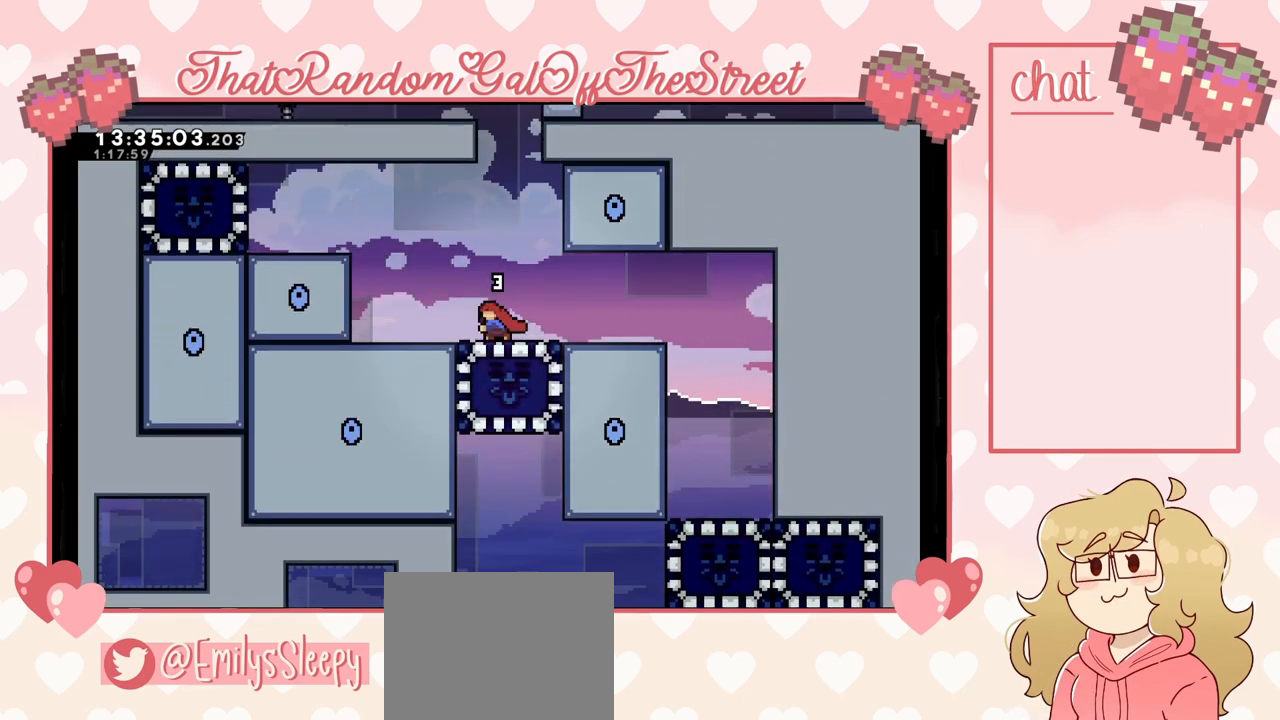
{"buttons": [], "left_stick": "left", "right_stick": "center", "events": [[67, "X", "up"], [133, "left_stick", "center"], [200, "left_stick", "left"], [233, "A", "down"], [300, "A", "up"]]}
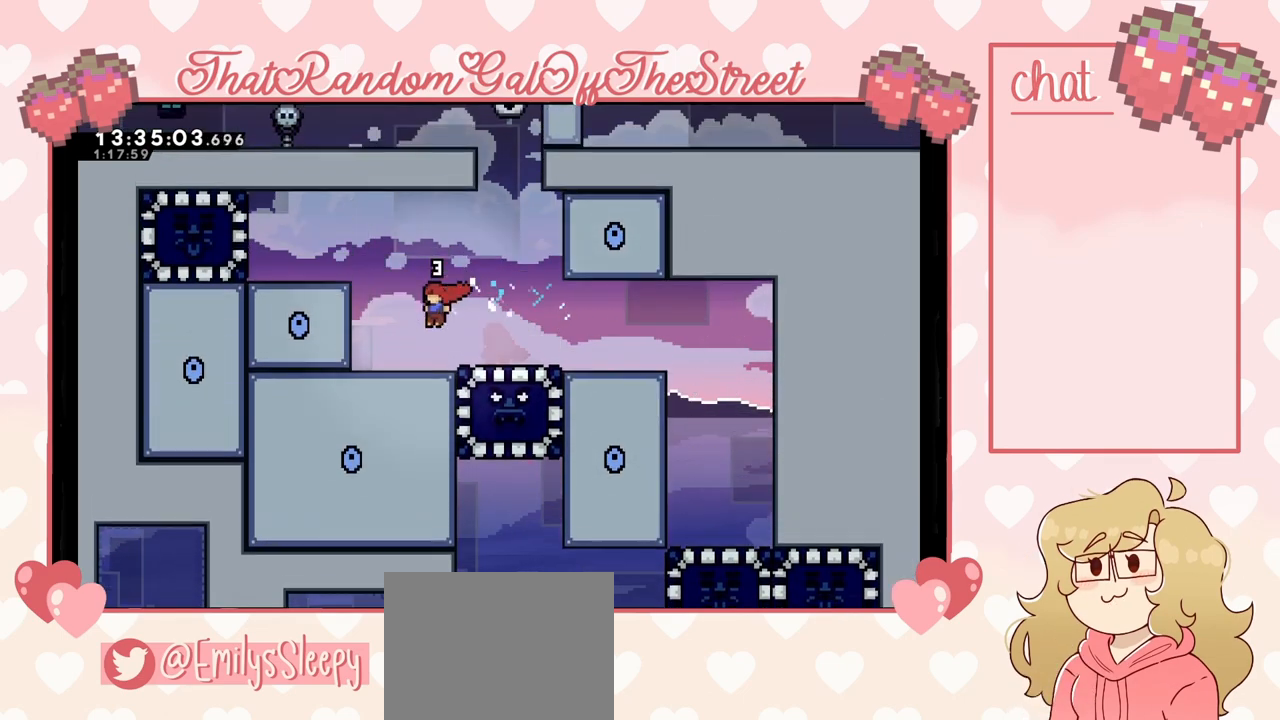
{"buttons": [], "left_stick": "right", "right_stick": "center", "events": [[33, "left_stick", "center"], [100, "left_stick", "right"]]}
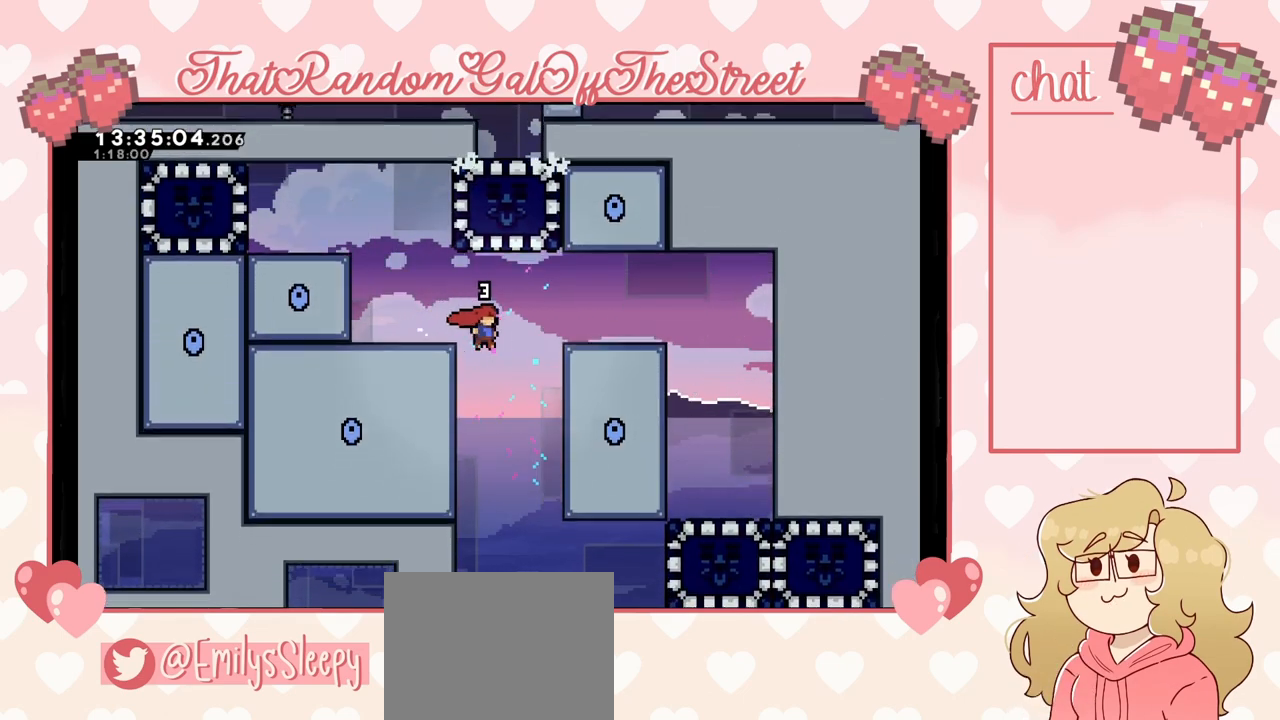
{"buttons": [], "left_stick": "center", "right_stick": "center", "events": [[167, "left_stick", "center"]]}
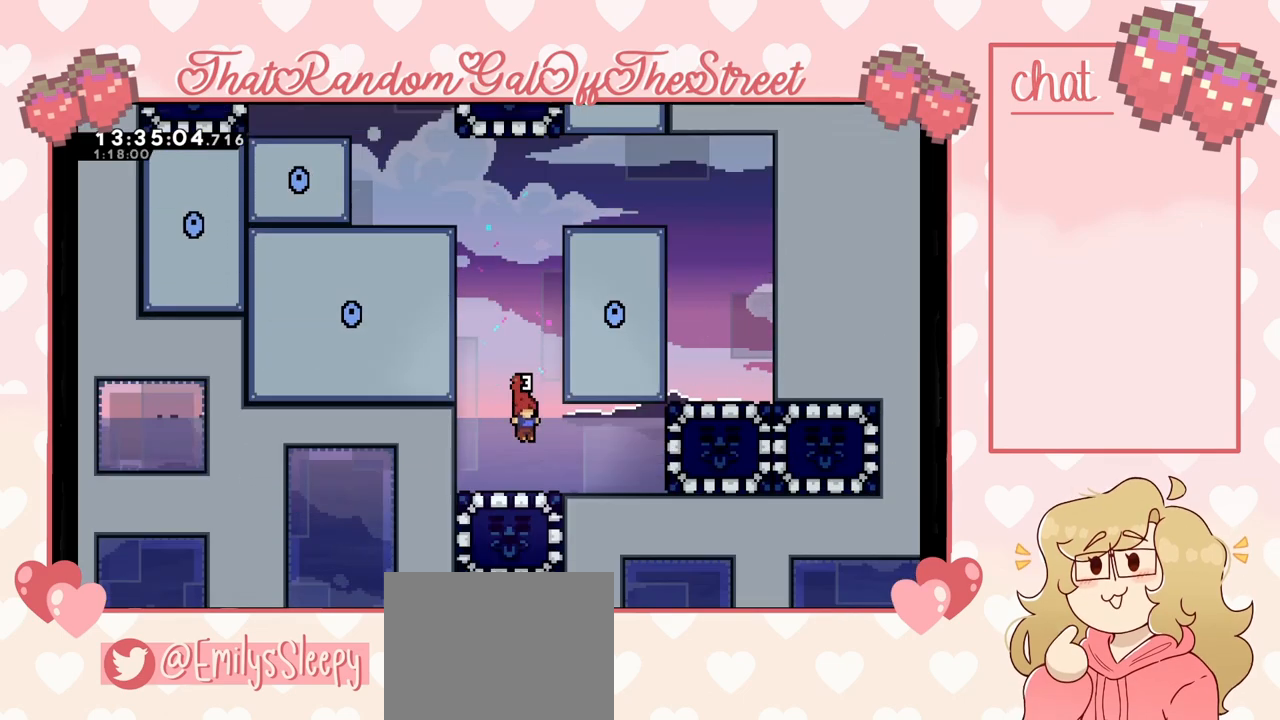
{"buttons": [], "left_stick": "center", "right_stick": "center", "events": []}
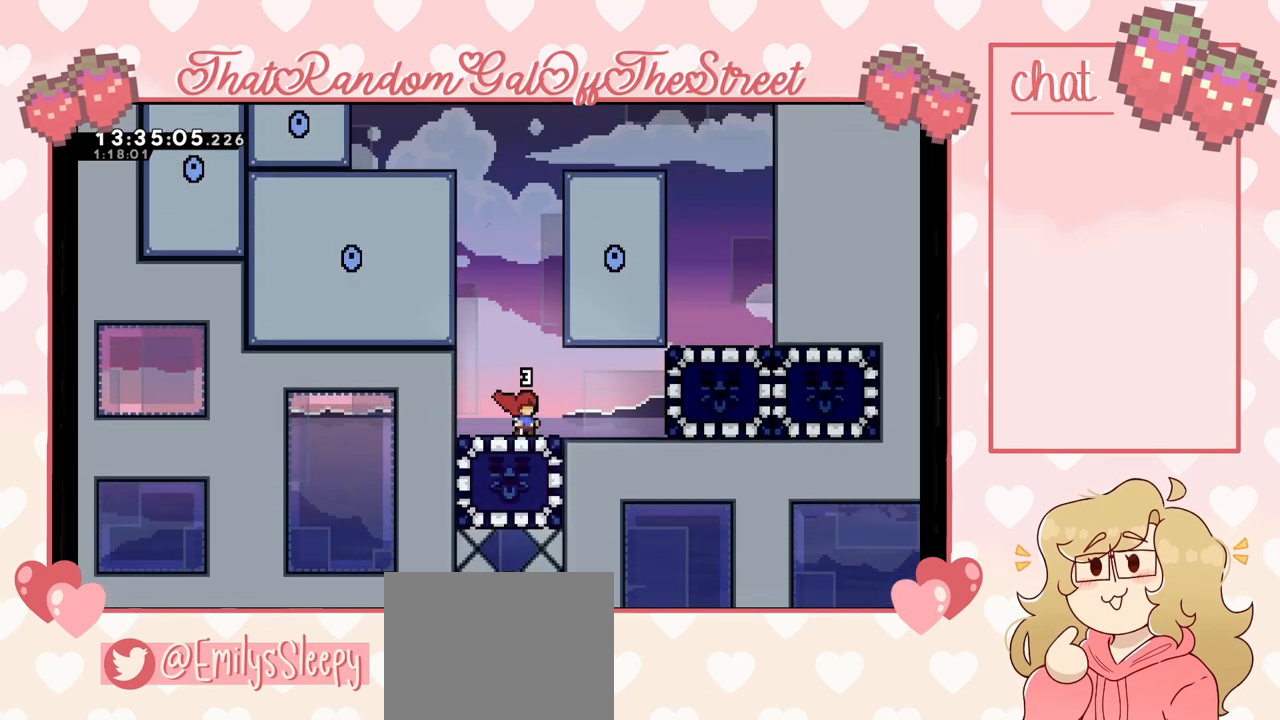
{"buttons": [], "left_stick": "center", "right_stick": "center", "events": [[100, "left_stick", "left"], [167, "left_stick", "up-left"], [300, "left_stick", "center"]]}
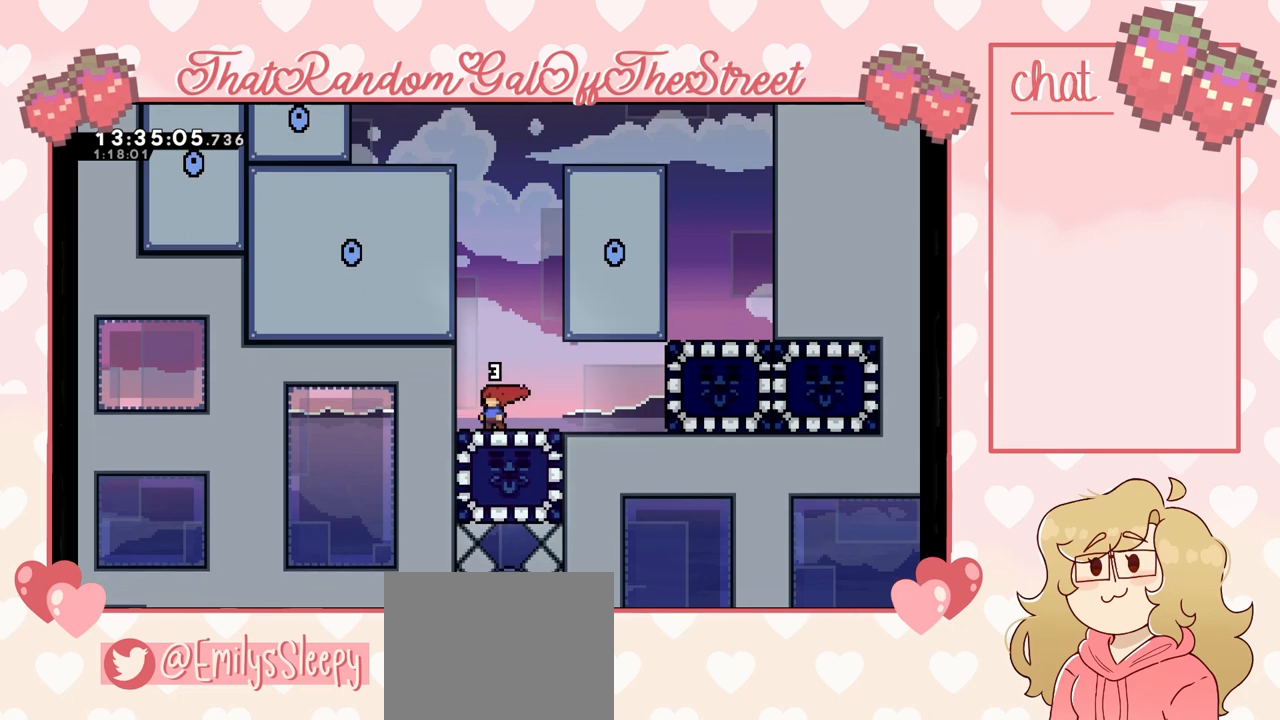
{"buttons": [], "left_stick": "center", "right_stick": "center", "events": []}
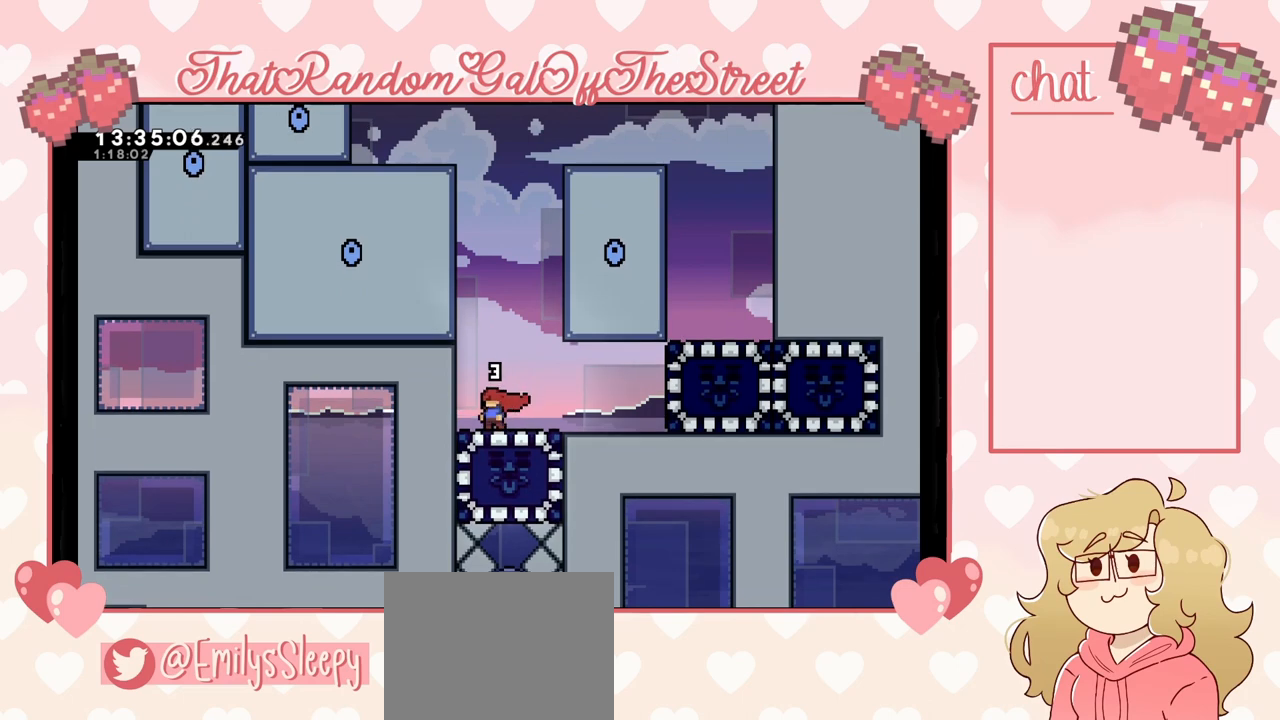
{"buttons": [], "left_stick": "center", "right_stick": "center", "events": []}
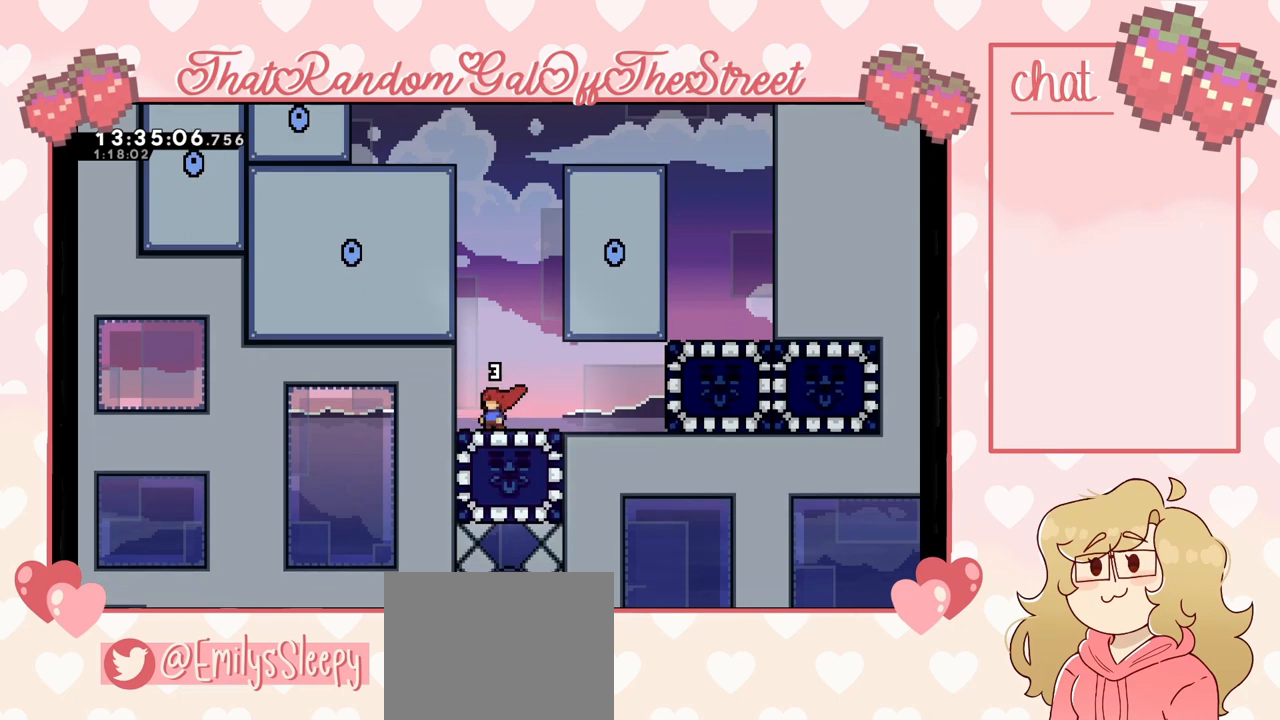
{"buttons": [], "left_stick": "center", "right_stick": "center", "events": []}
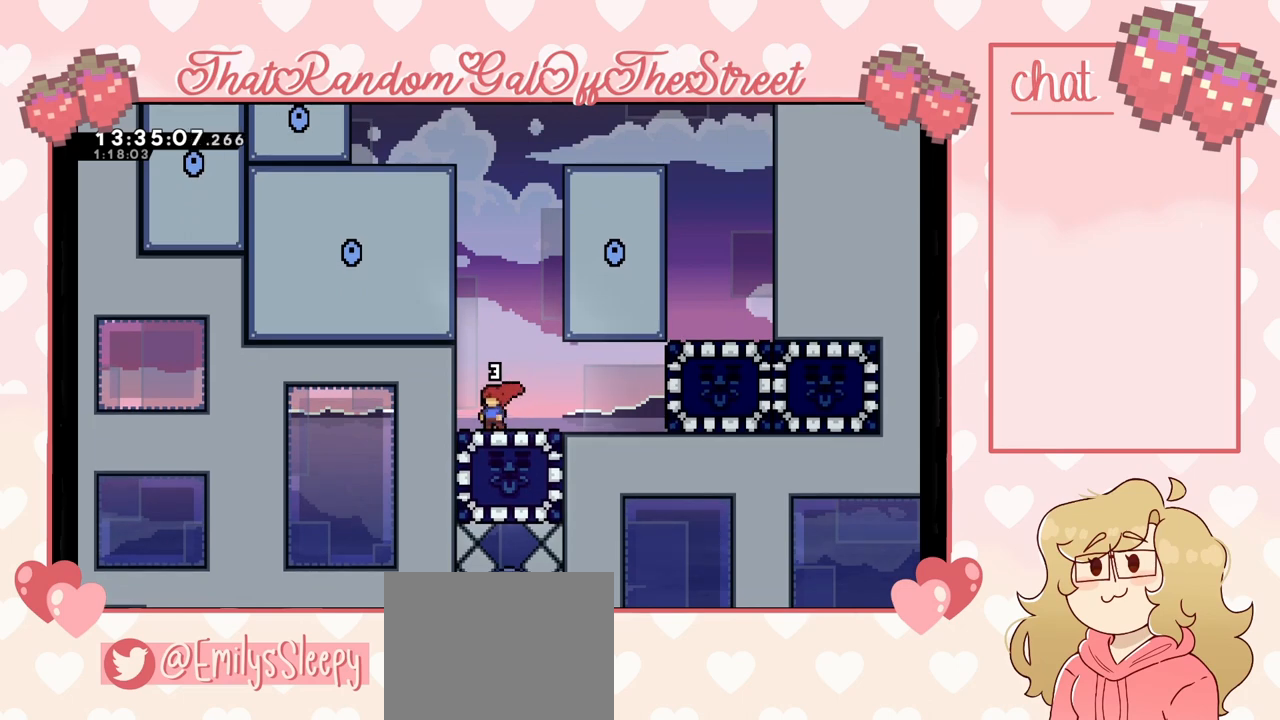
{"buttons": [], "left_stick": "center", "right_stick": "center", "events": []}
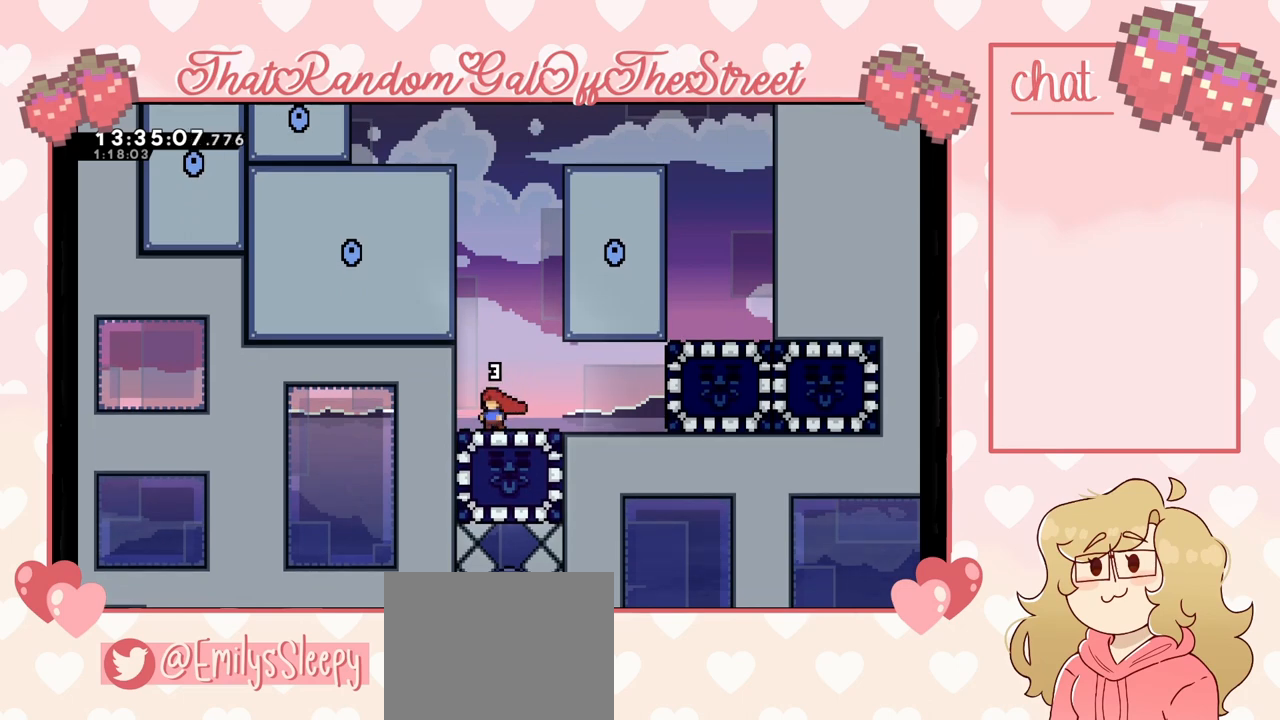
{"buttons": [], "left_stick": "center", "right_stick": "center", "events": []}
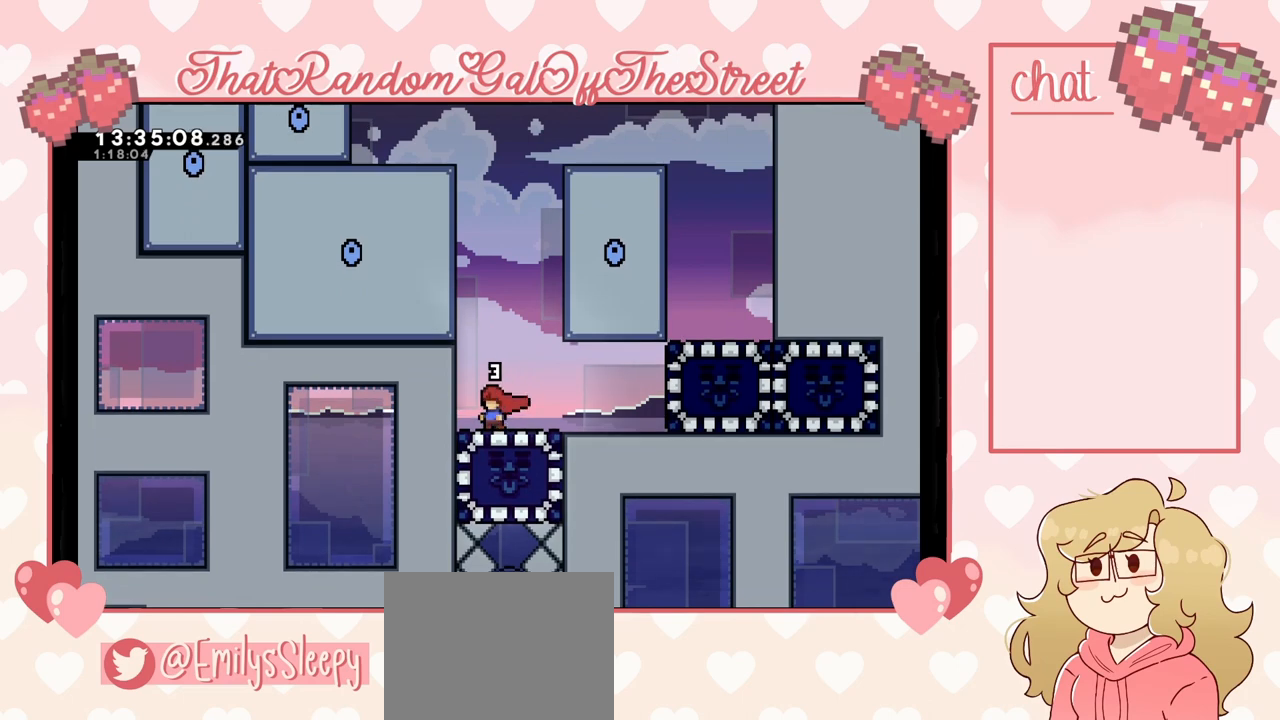
{"buttons": [], "left_stick": "center", "right_stick": "center", "events": []}
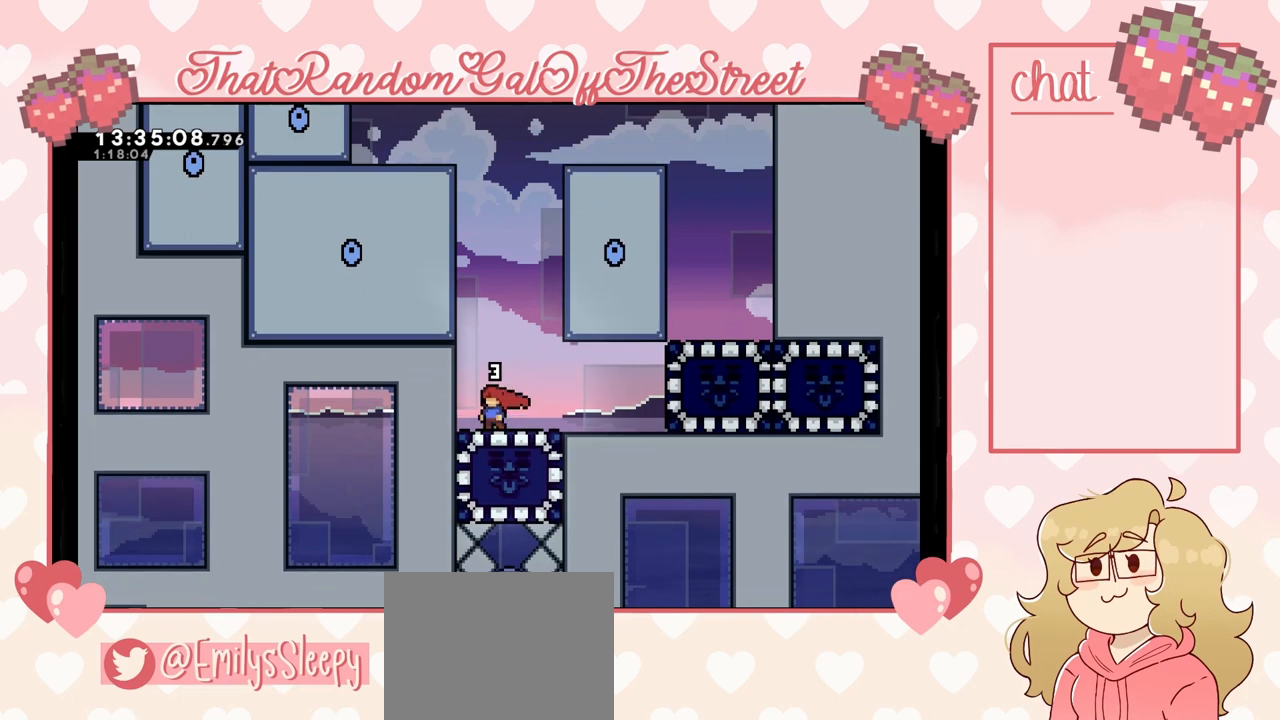
{"buttons": [], "left_stick": "center", "right_stick": "center", "events": []}
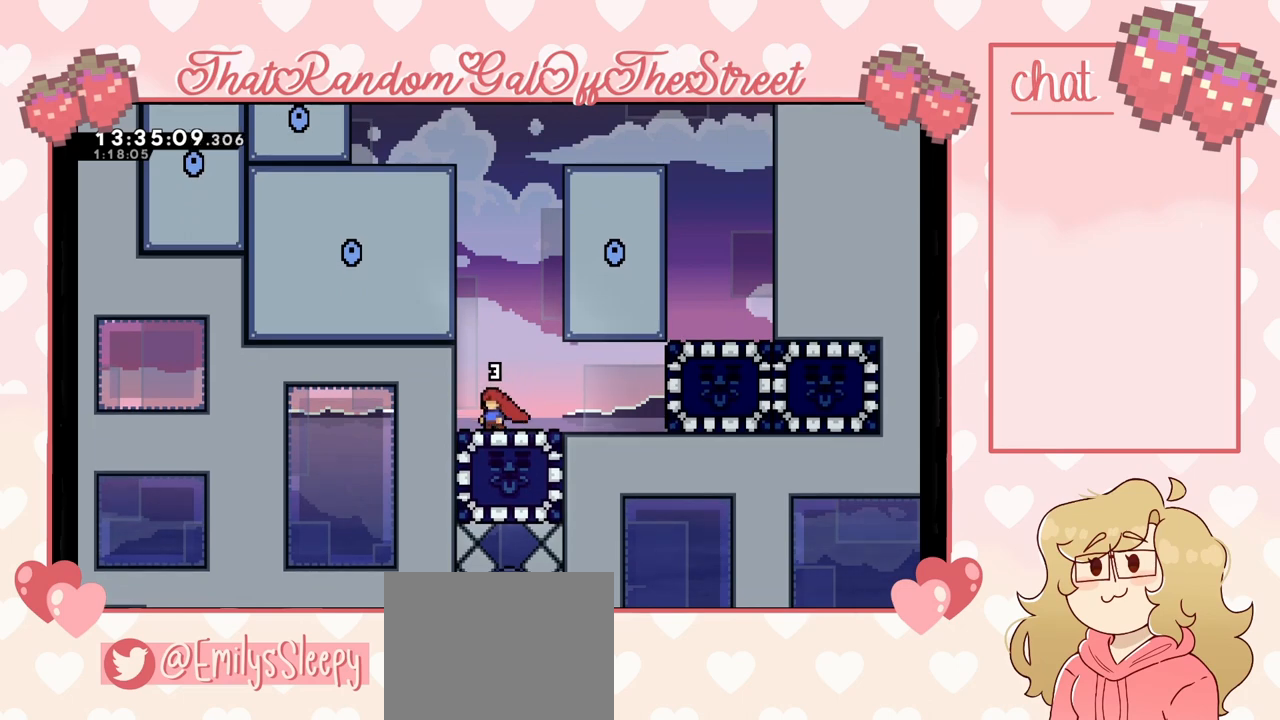
{"buttons": [], "left_stick": "center", "right_stick": "center", "events": []}
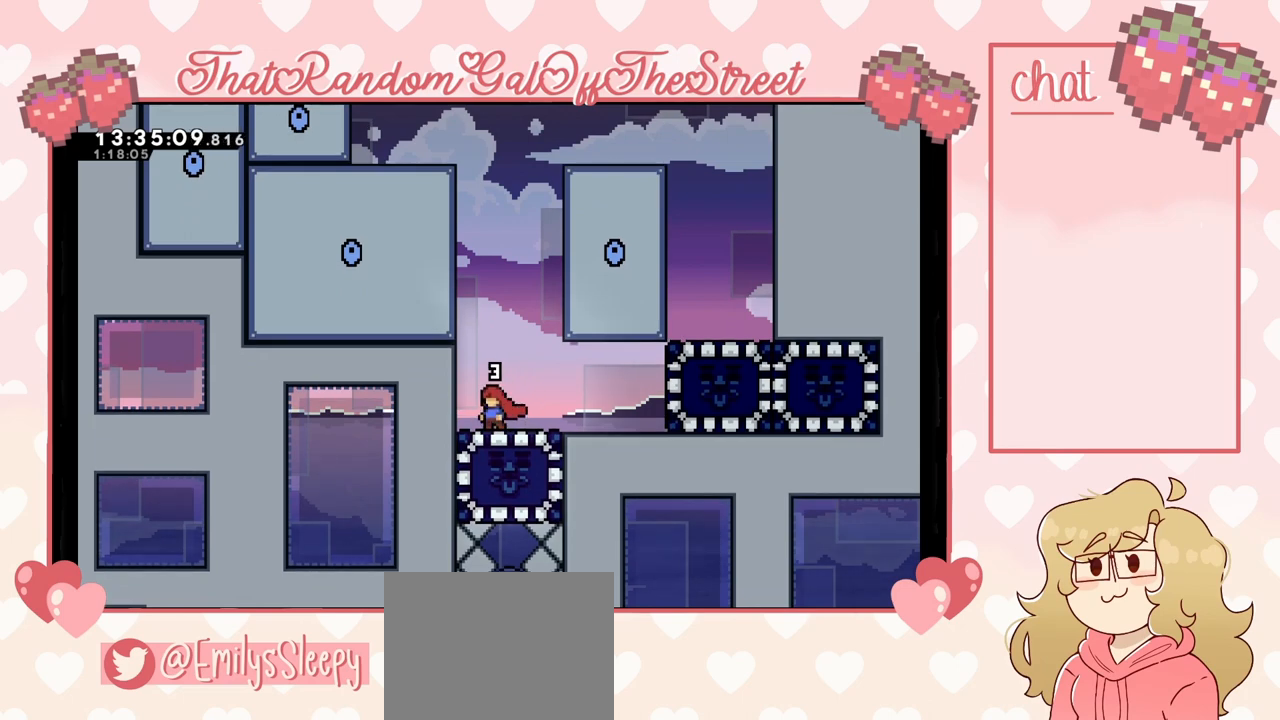
{"buttons": ["A"], "left_stick": "left", "right_stick": "center", "events": [[500, "A", "down"], [500, "left_stick", "left"]]}
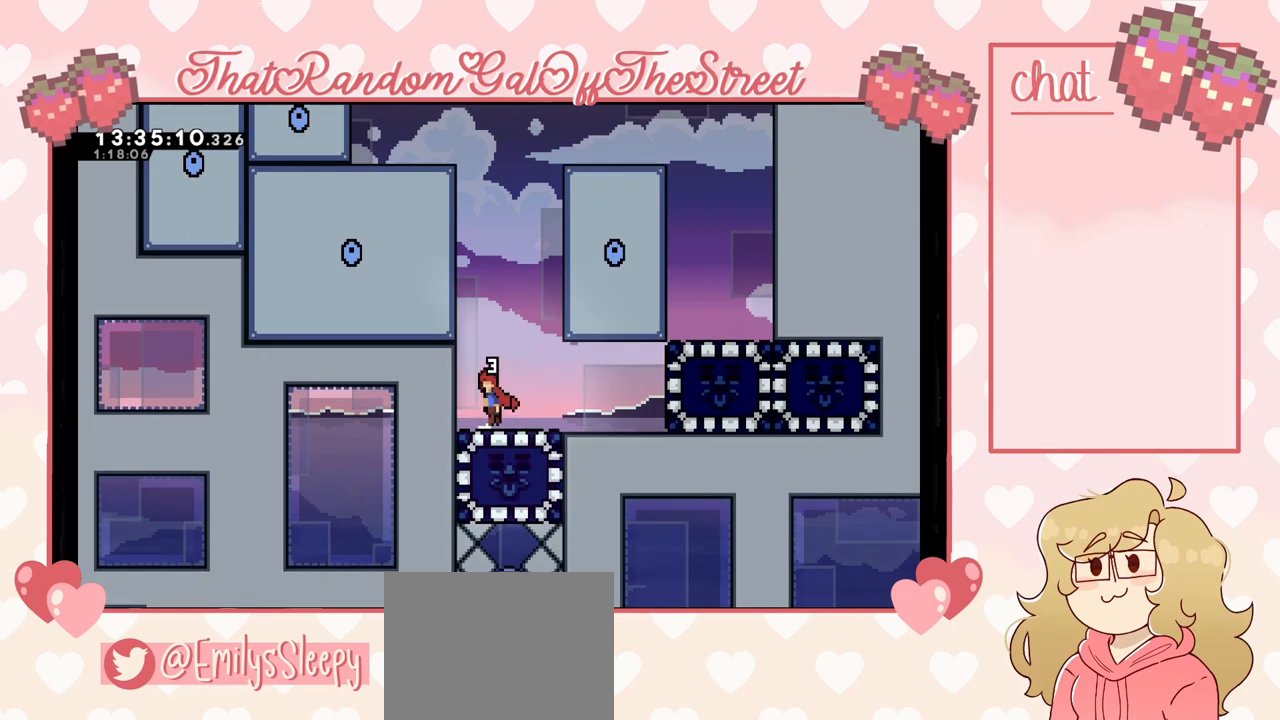
{"buttons": ["A"], "left_stick": "left", "right_stick": "center", "events": [[133, "A", "up"], [200, "A", "down"], [200, "left_stick", "right"], [433, "A", "up"], [500, "A", "down"], [500, "left_stick", "left"]]}
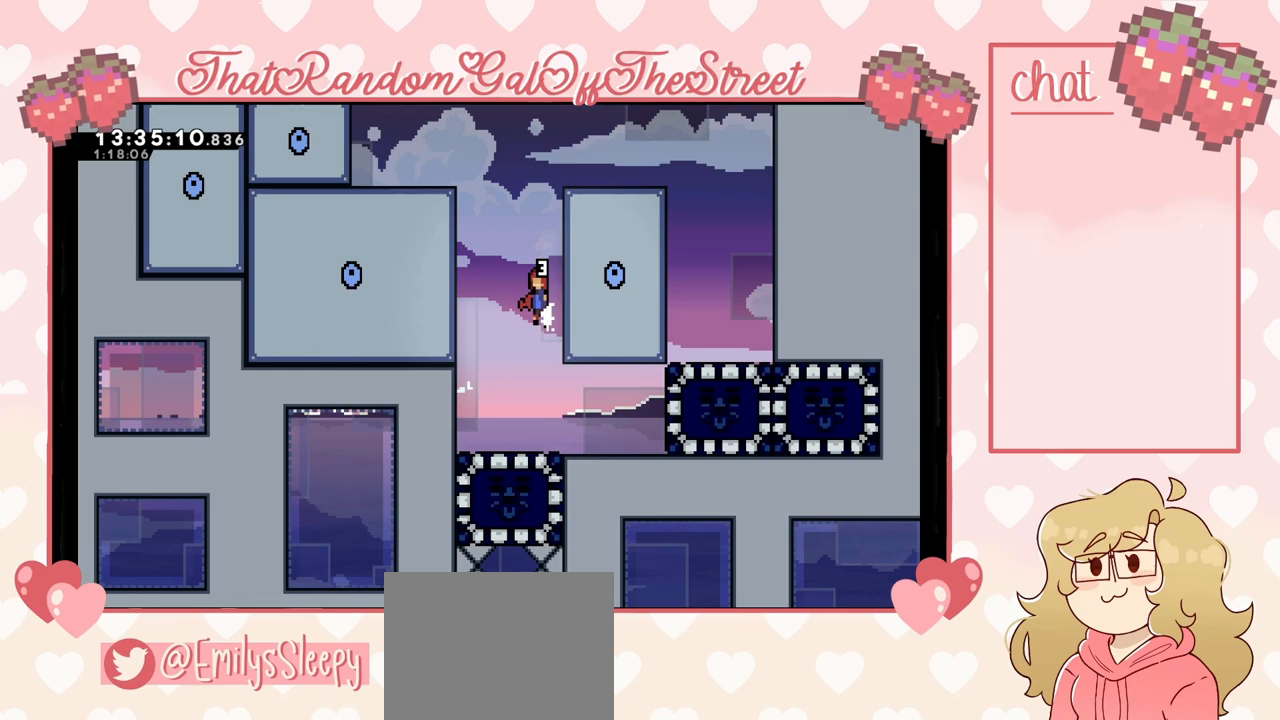
{"buttons": [], "left_stick": "right", "right_stick": "center", "events": [[300, "A", "up"], [333, "A", "down"], [333, "left_stick", "right"], [467, "A", "up"]]}
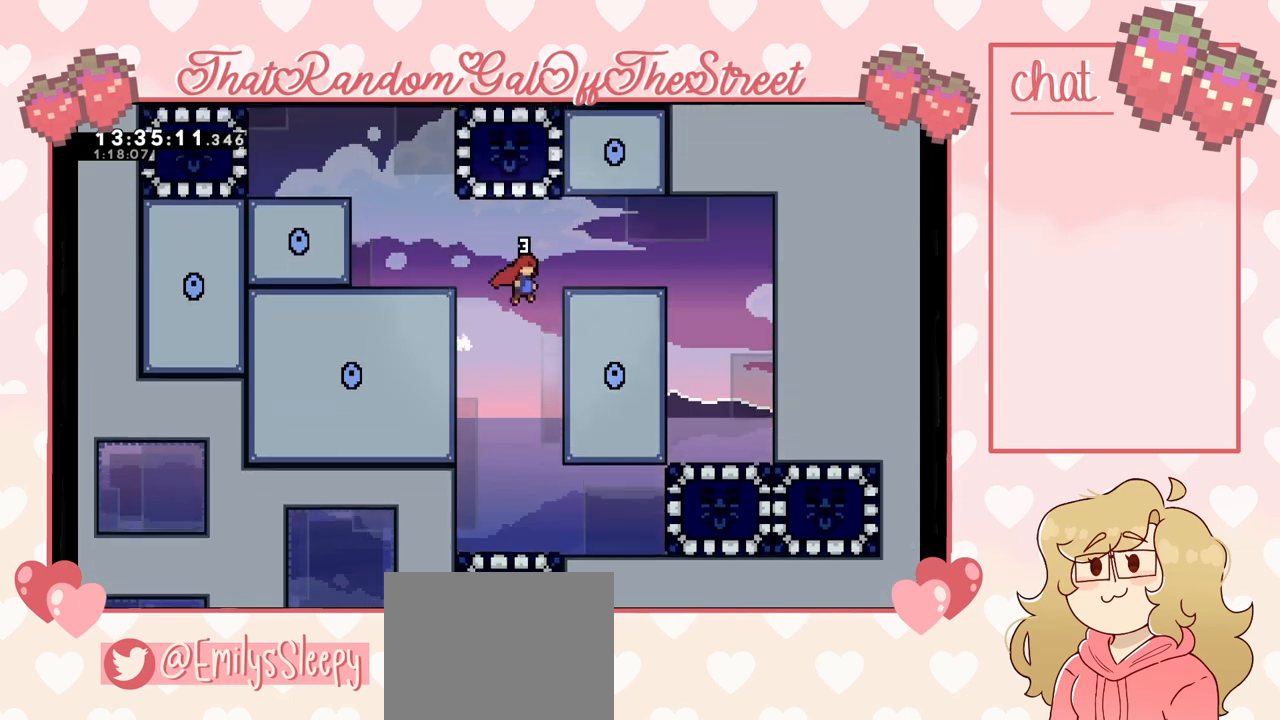
{"buttons": [], "left_stick": "left", "right_stick": "center", "events": [[133, "A", "down"], [133, "left_stick", "left"], [467, "A", "up"]]}
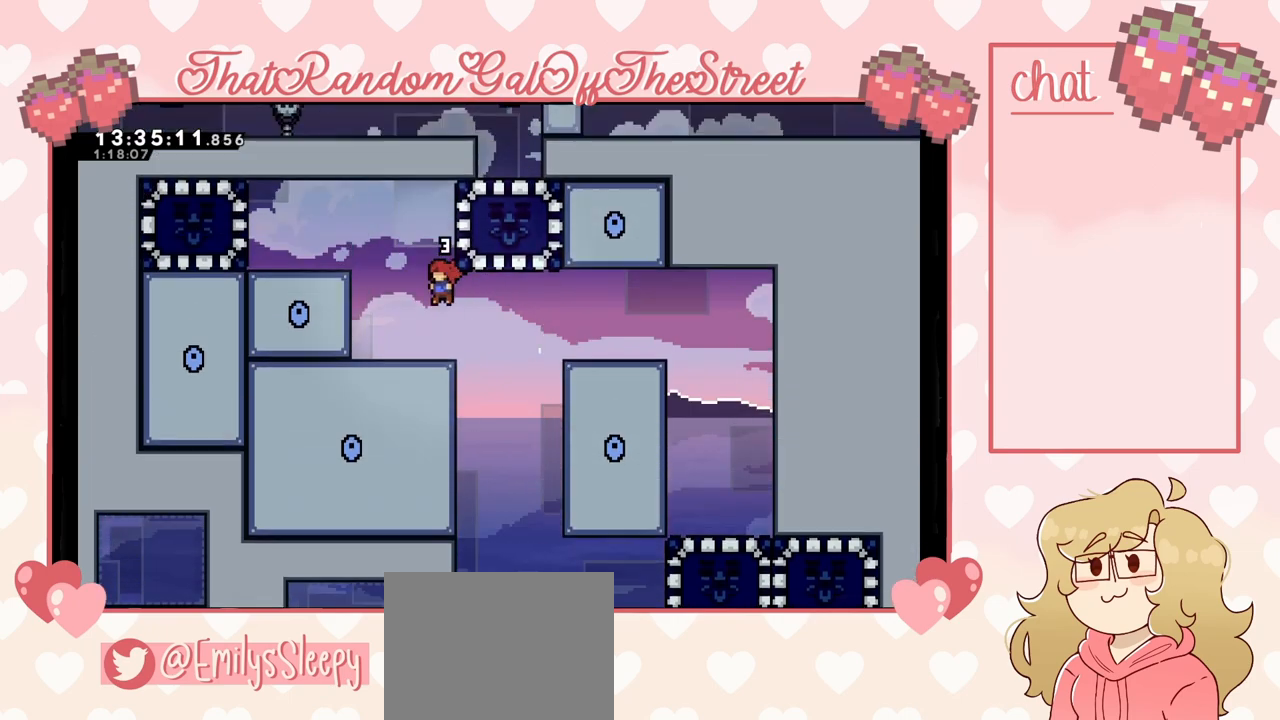
{"buttons": [], "left_stick": "center", "right_stick": "center", "events": [[67, "left_stick", "center"]]}
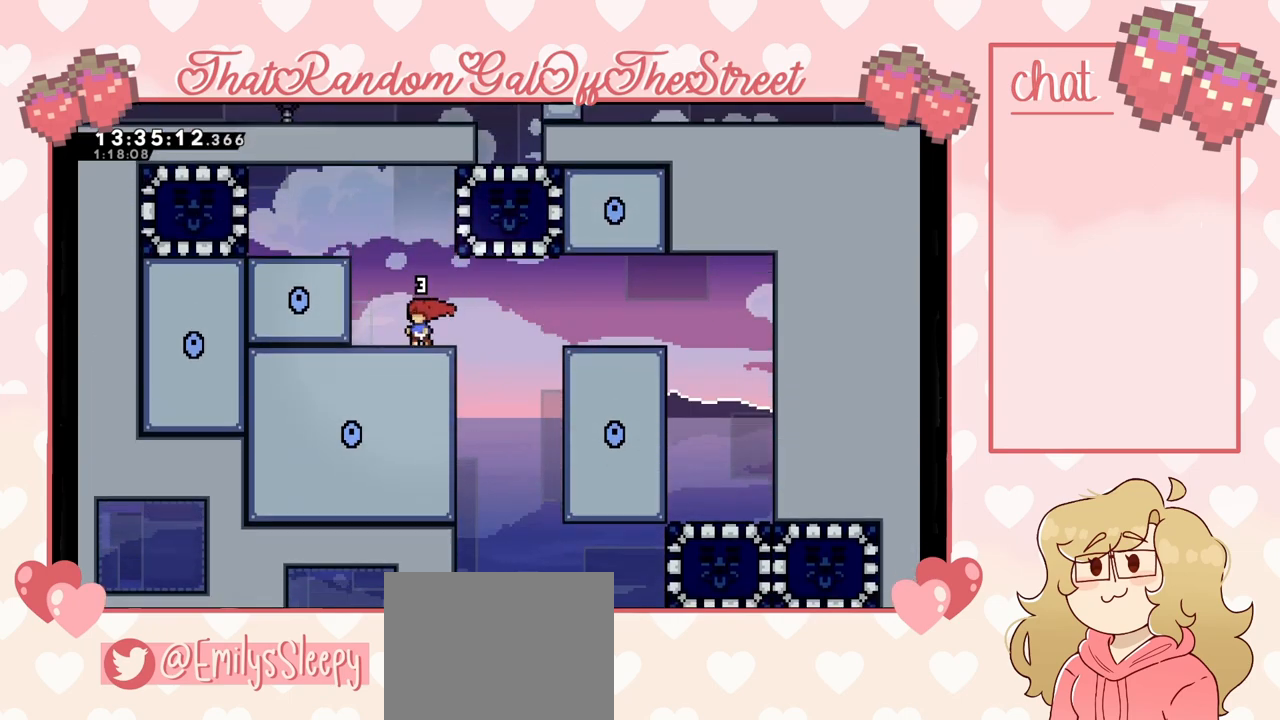
{"buttons": [], "left_stick": "up", "right_stick": "center", "events": [[500, "left_stick", "up"]]}
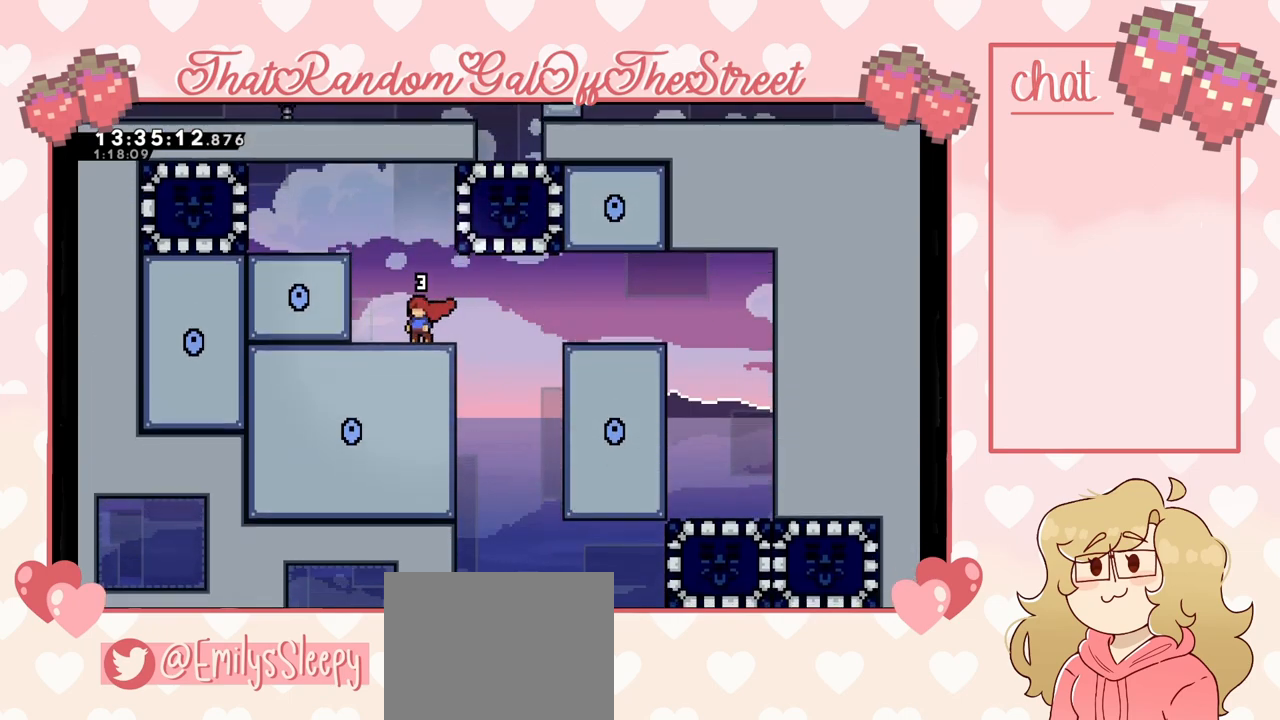
{"buttons": [], "left_stick": "center", "right_stick": "center", "events": [[167, "left_stick", "center"]]}